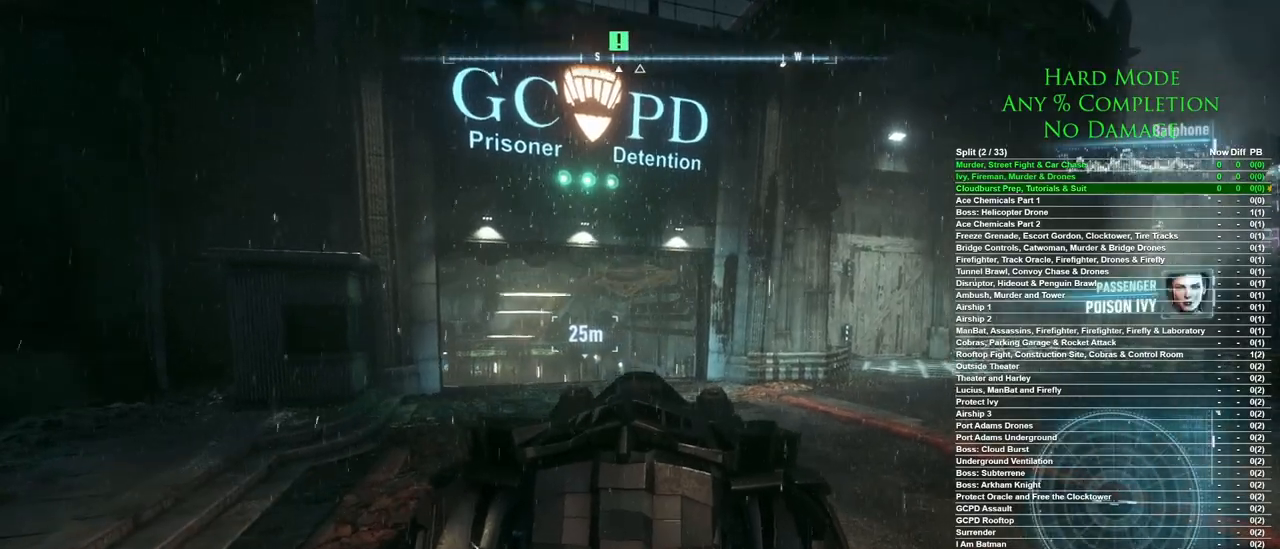
Gameplay with keyboard and mouse; each line is a JSON object with the keys and mouse buttons held at the frame after it. "events" lists presses ("down") and releases ("up") of "1", "2", "3", "4", "5", "a", "alt", "c", "caps_lock", "ctrl", "d", "e", "f", "g", "q", "r", "s", "shift", "space", "t", "tab", "v", "w", "x", "z", "mouse_left", "mouse_wheel" and "mouse_right" between this image and that frame as [ms after this image, input, new state], when the widget could be followed in between. "mouse_left", "mouse_wheel", "mouse_right" = the "left", "wheel", "right" buttons of the "mouse" list. No other keys are recorded. "wheel" means that the mouse wheel is clicked or scrolled. Mouse movement is not recorded.
{"keys": ["w"], "mouse": [], "events": [[250, "a", "down"], [383, "a", "up"]]}
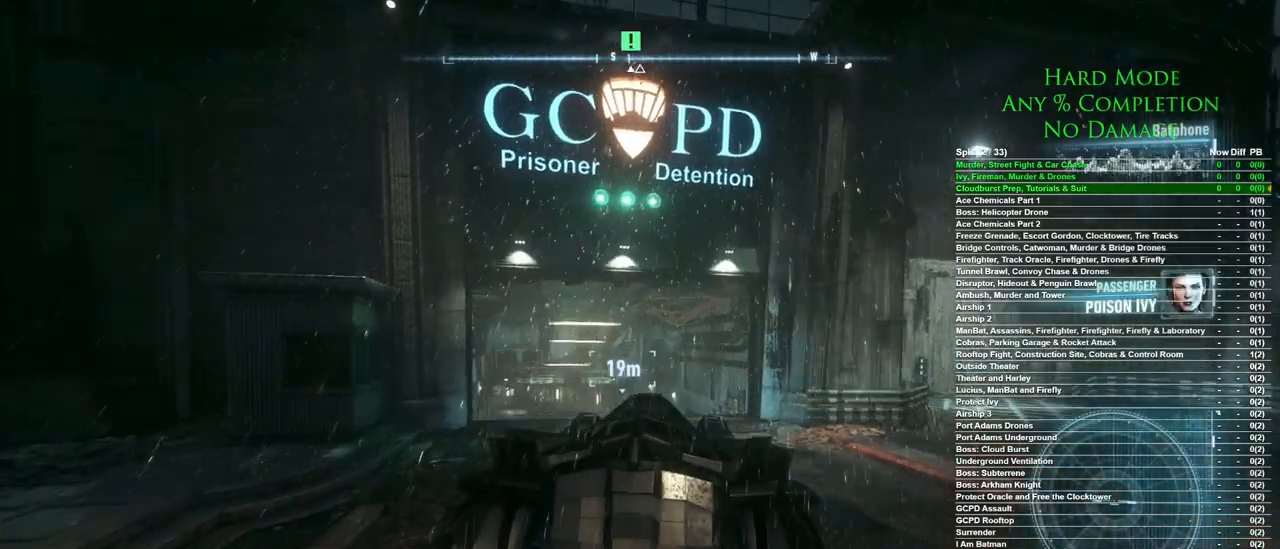
{"keys": ["a", "w"], "mouse": [], "events": [[450, "a", "down"]]}
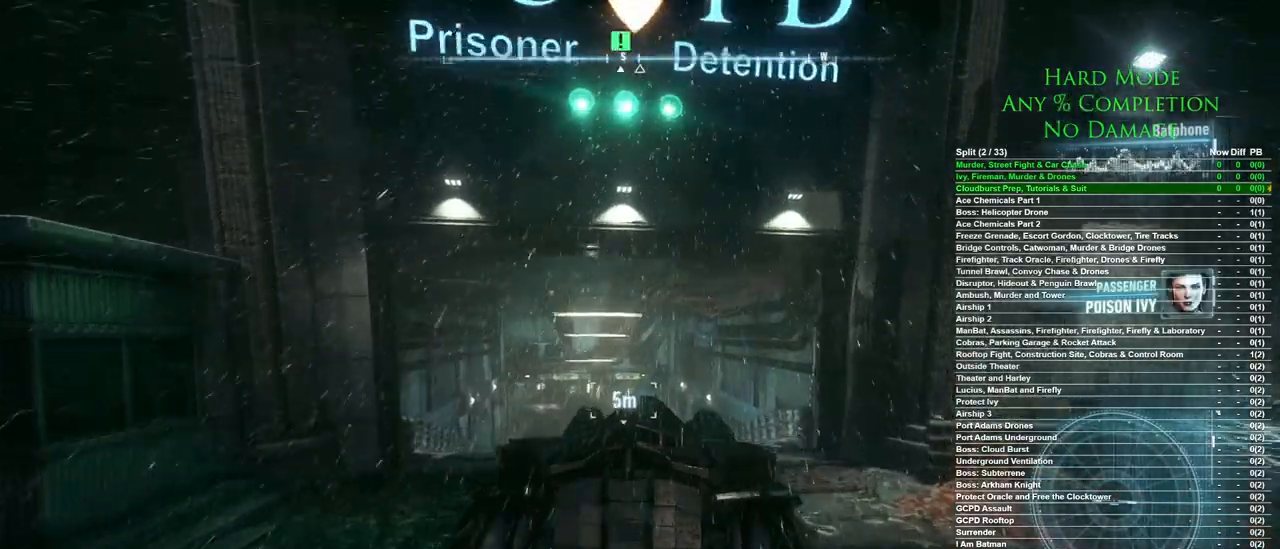
{"keys": ["w"], "mouse": [], "events": [[83, "a", "up"]]}
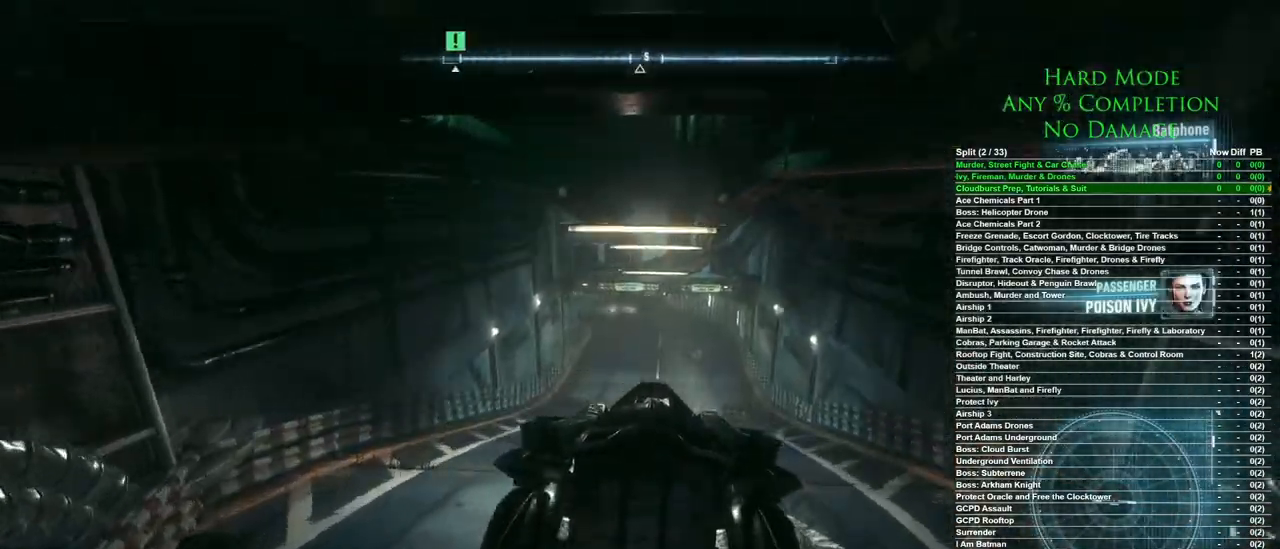
{"keys": ["w"], "mouse": [], "events": [[50, "d", "down"], [150, "d", "up"]]}
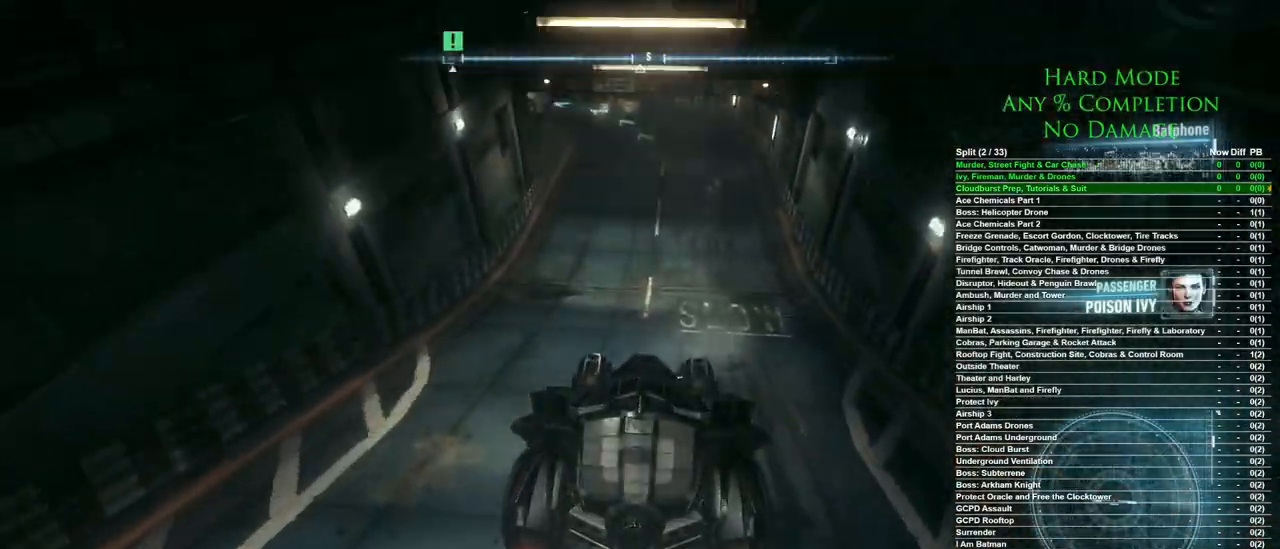
{"keys": ["w"], "mouse": [], "events": []}
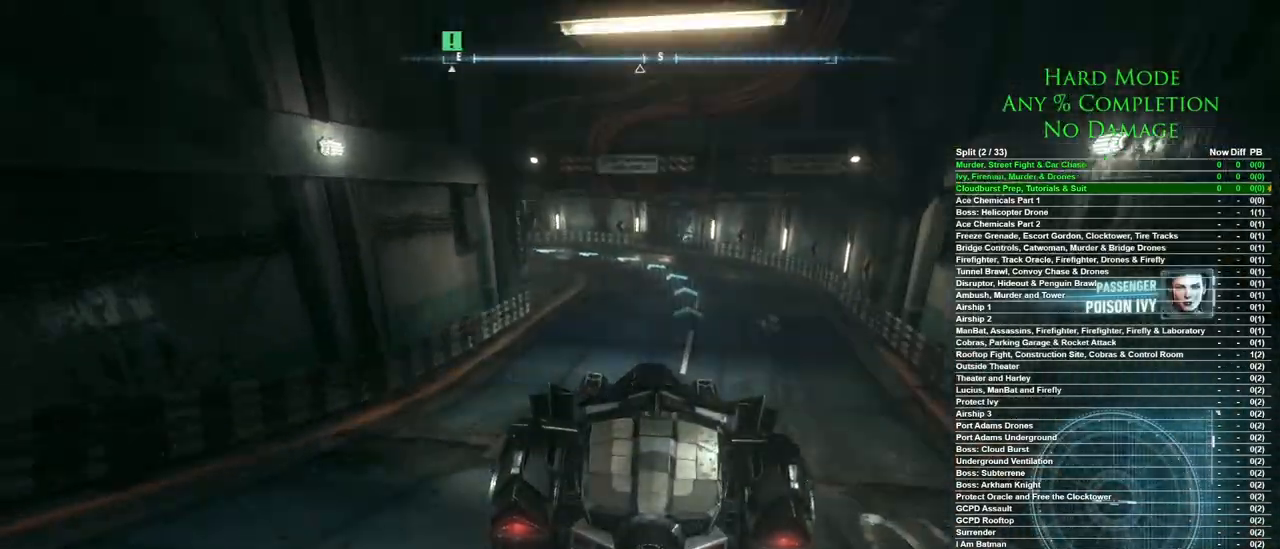
{"keys": ["w"], "mouse": [], "events": []}
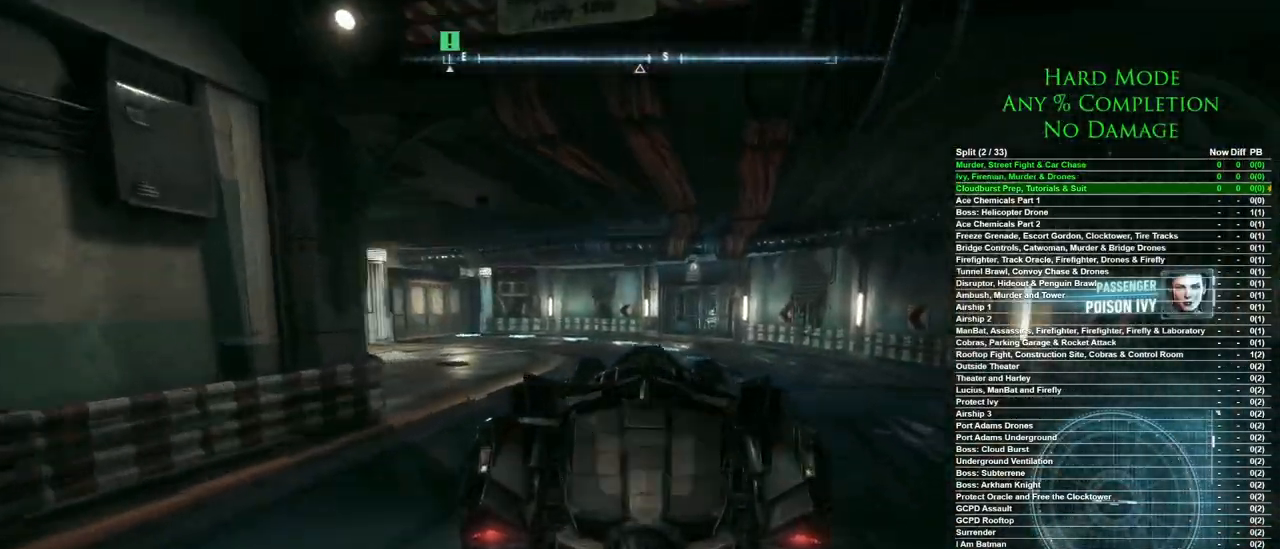
{"keys": ["a", "w"], "mouse": [], "events": [[150, "a", "down"]]}
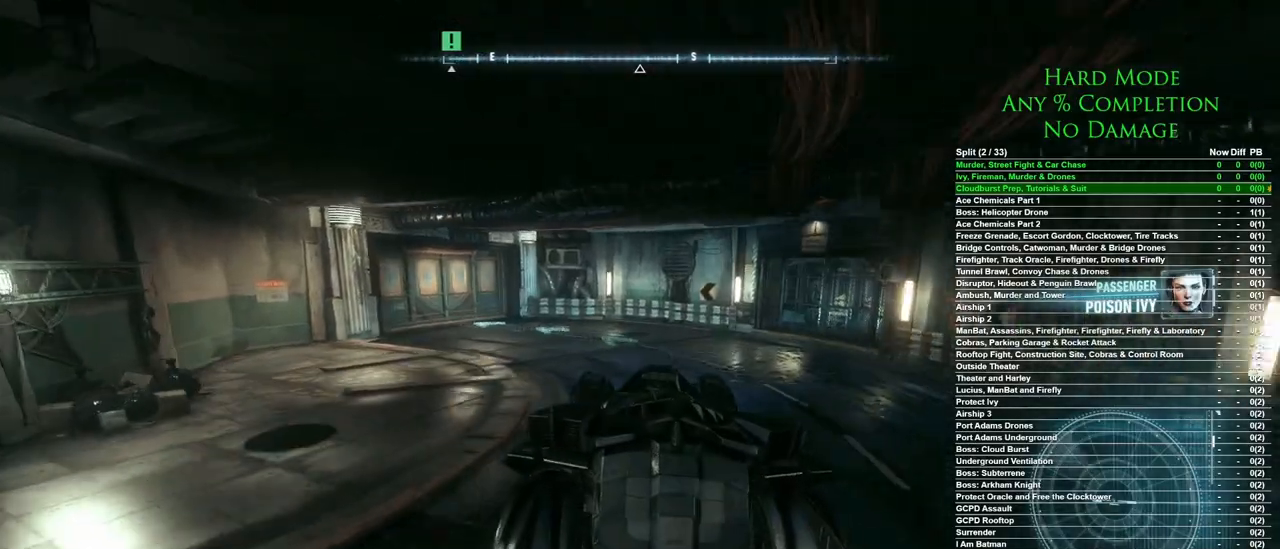
{"keys": ["a", "w"], "mouse": [], "events": [[83, "a", "up"], [317, "a", "down"]]}
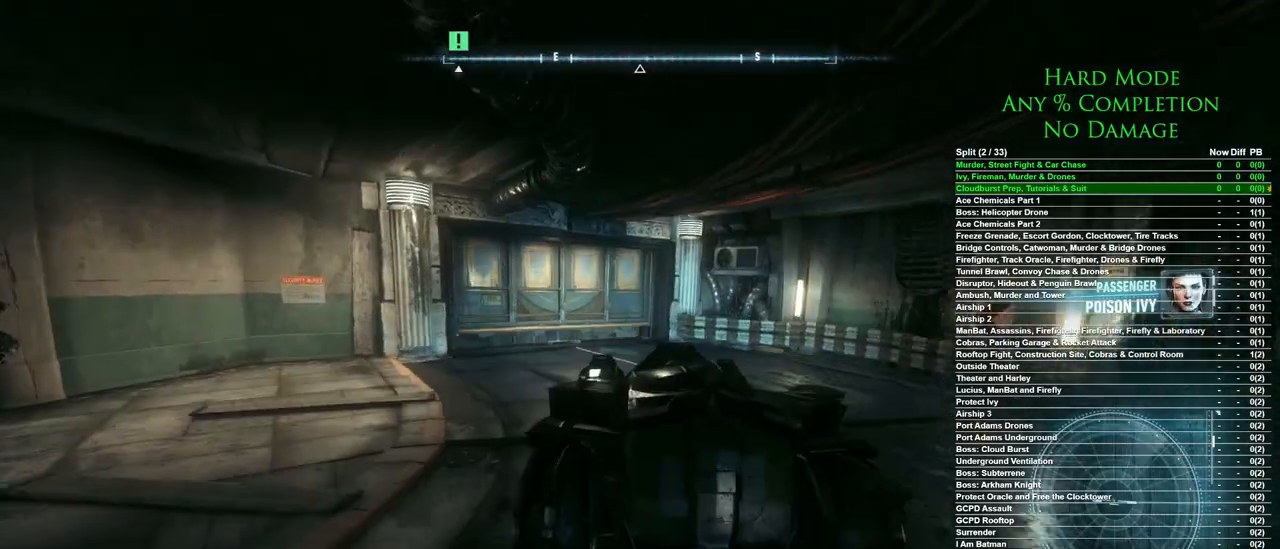
{"keys": ["a", "w"], "mouse": [], "events": [[183, "a", "up"], [467, "a", "down"]]}
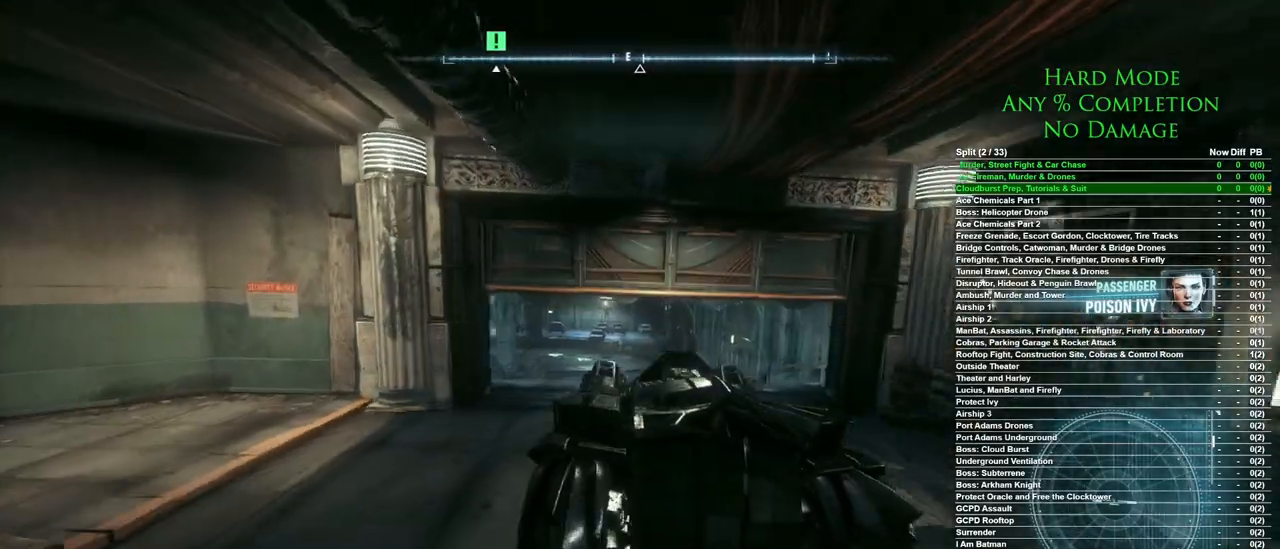
{"keys": ["w"], "mouse": [], "events": [[100, "a", "up"], [333, "d", "down"], [450, "d", "up"]]}
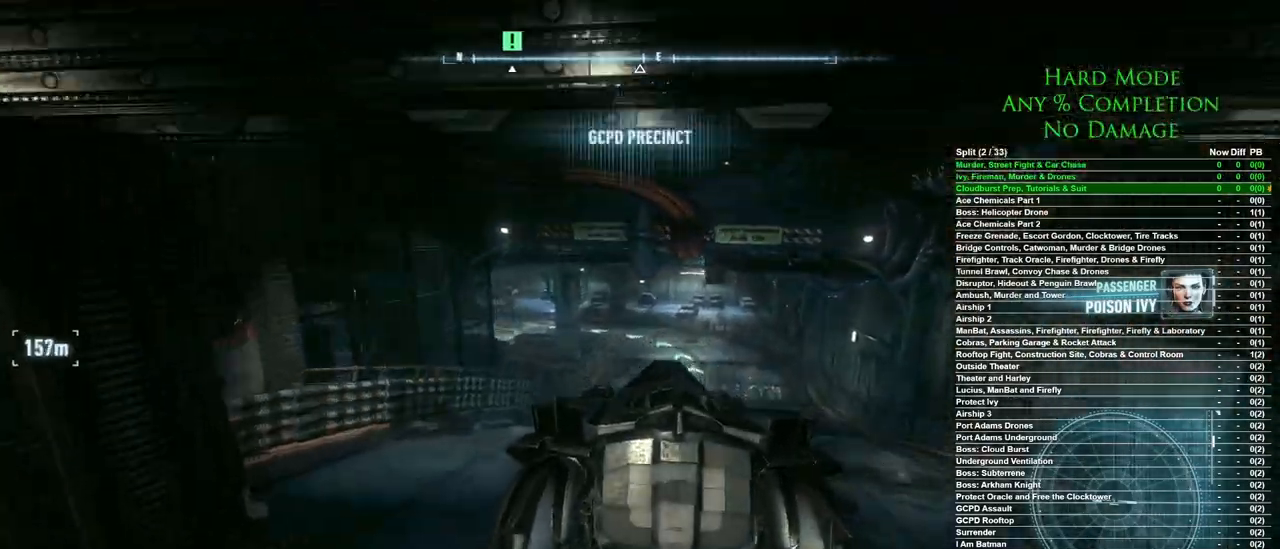
{"keys": ["w"], "mouse": [], "events": []}
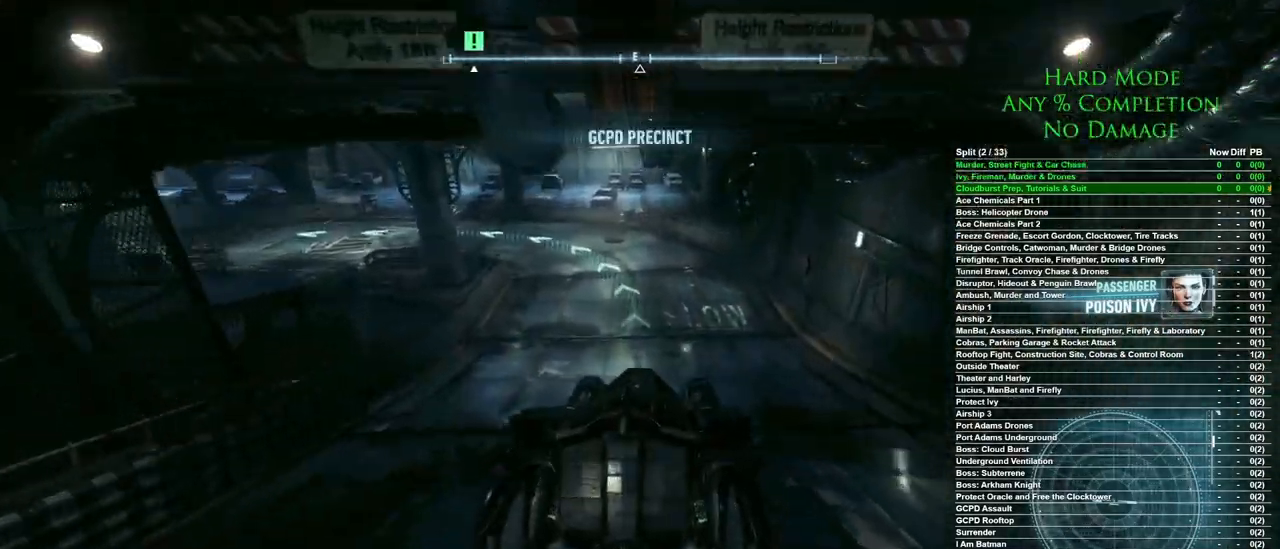
{"keys": ["a", "w"], "mouse": [], "events": [[183, "a", "down"], [317, "a", "up"], [417, "a", "down"]]}
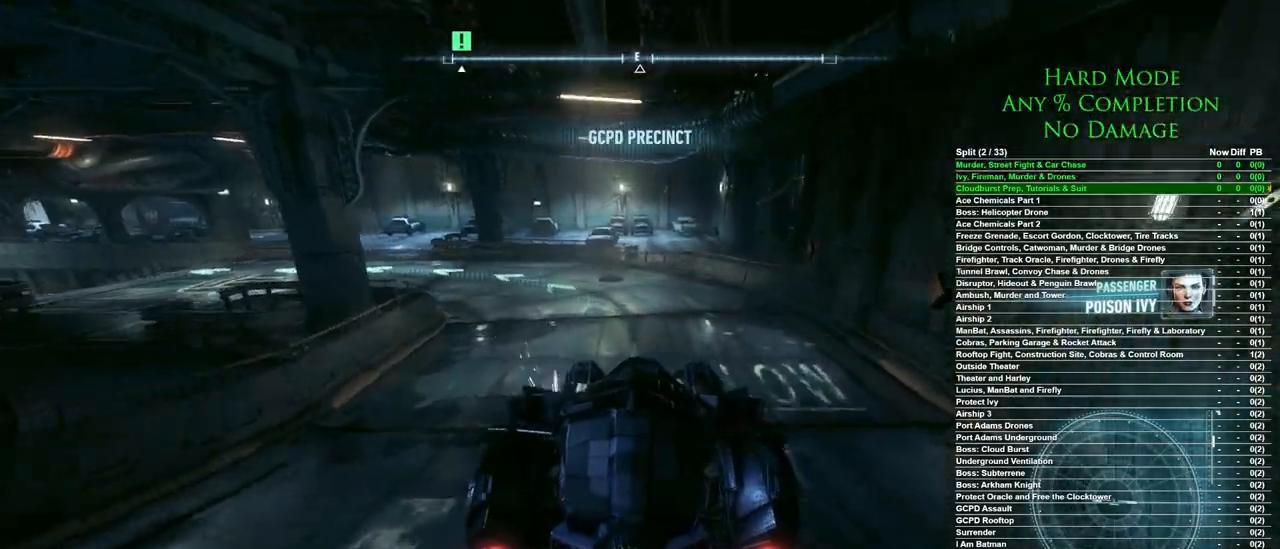
{"keys": ["a", "w"], "mouse": [], "events": [[333, "a", "up"], [433, "a", "down"]]}
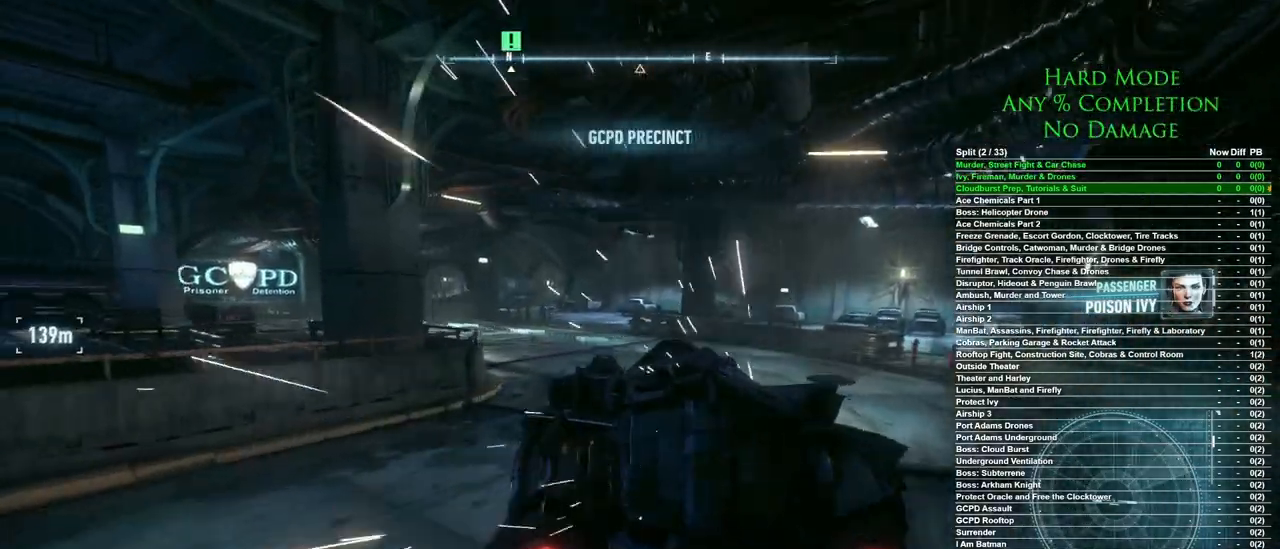
{"keys": ["w"], "mouse": [], "events": [[350, "a", "up"]]}
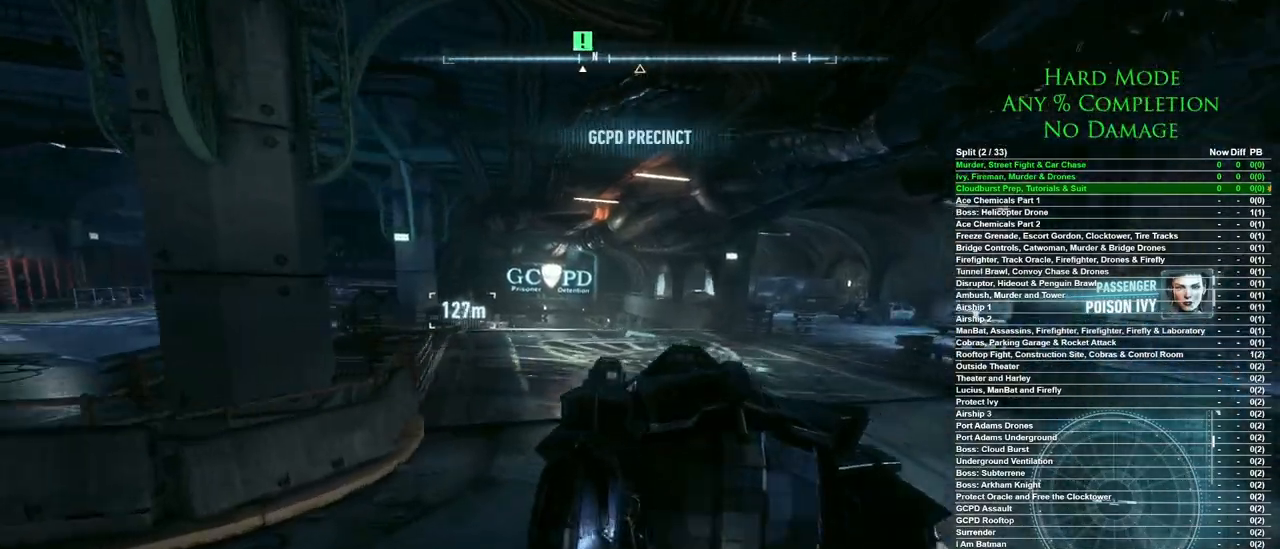
{"keys": ["w"], "mouse": [], "events": []}
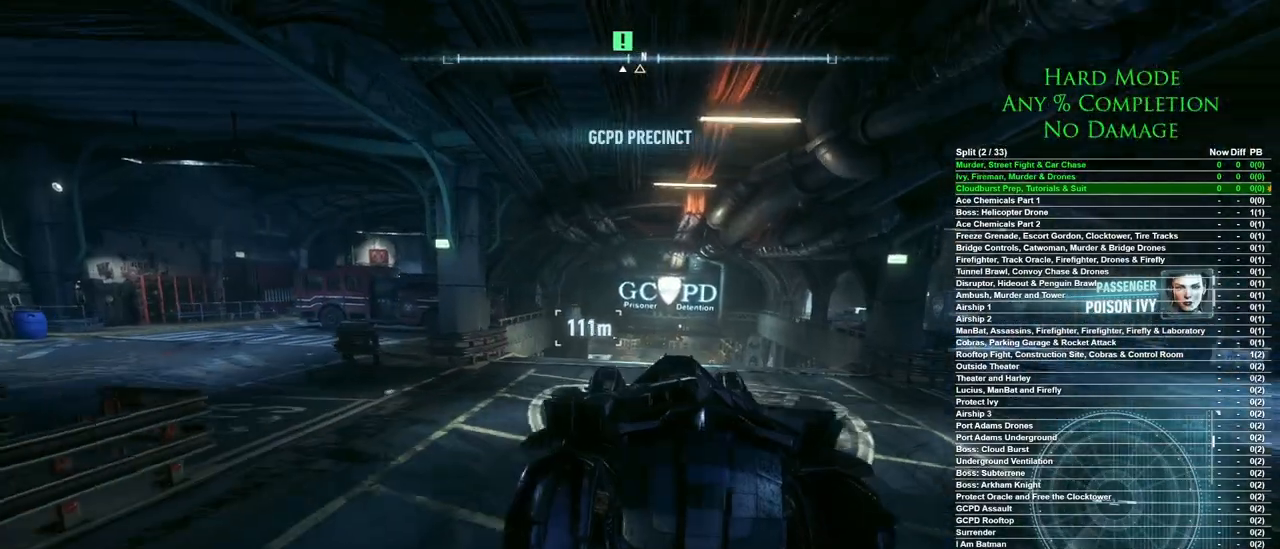
{"keys": ["w"], "mouse": [], "events": []}
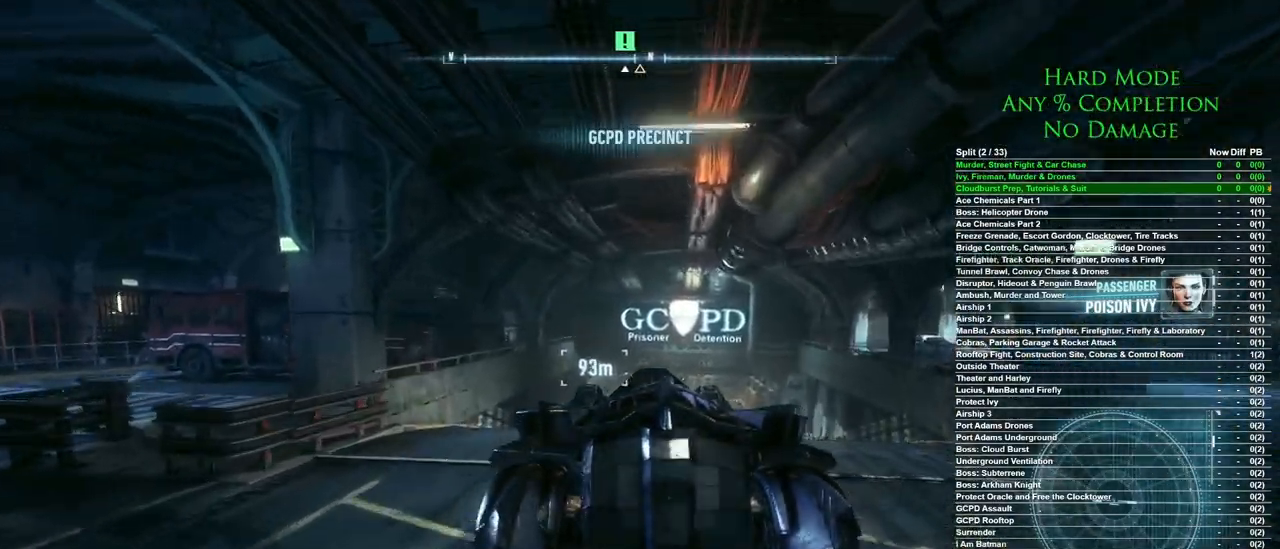
{"keys": ["w"], "mouse": [], "events": []}
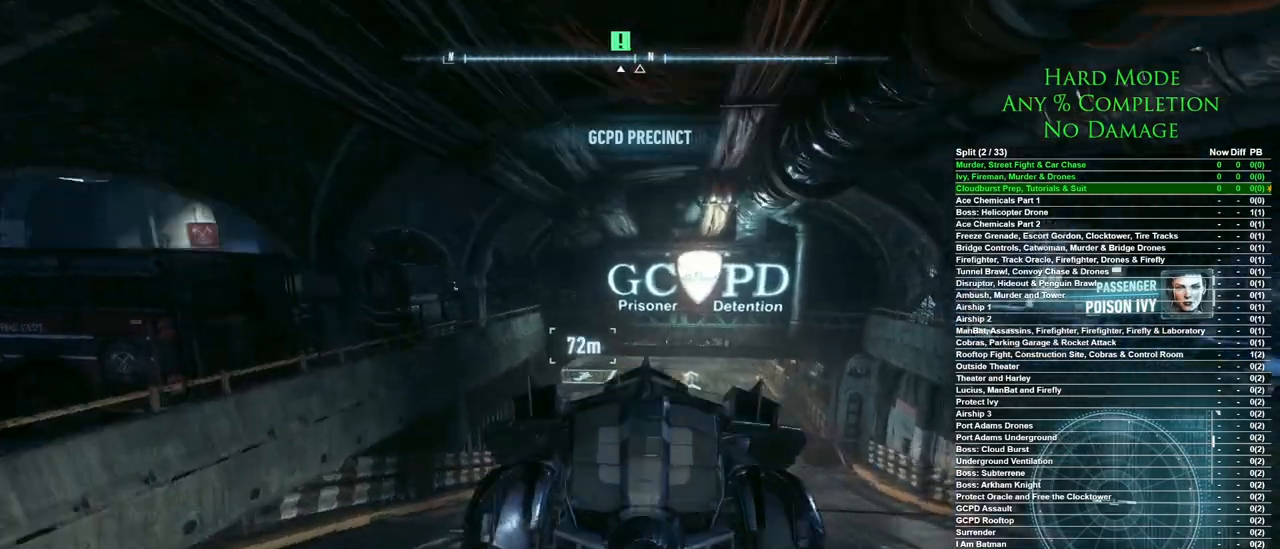
{"keys": ["w"], "mouse": [], "events": []}
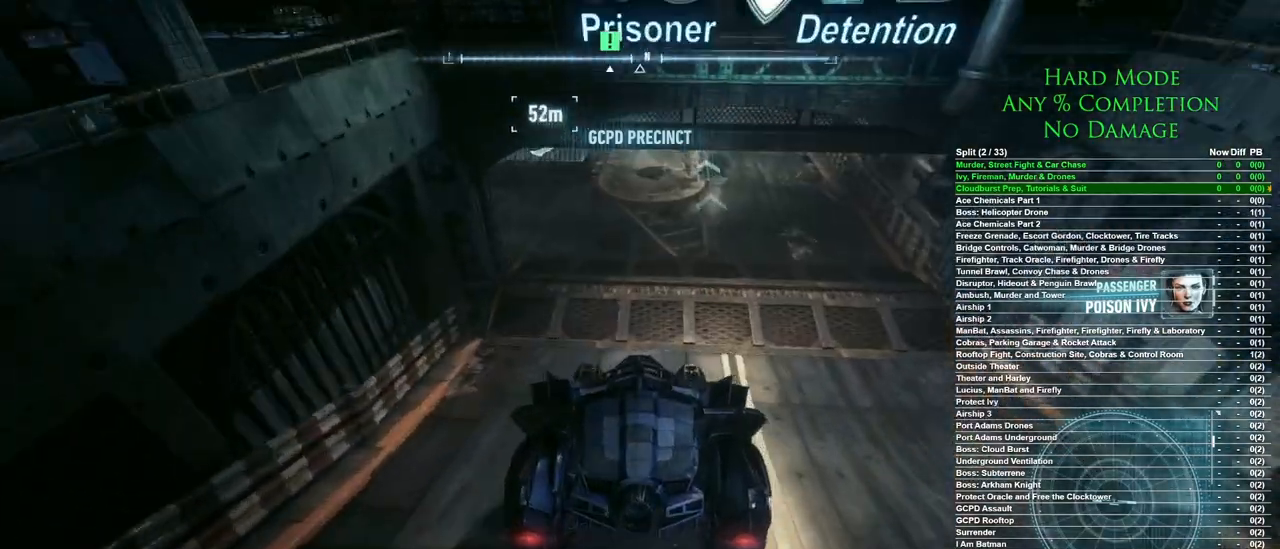
{"keys": ["w"], "mouse": [], "events": [[150, "a", "down"], [383, "a", "up"]]}
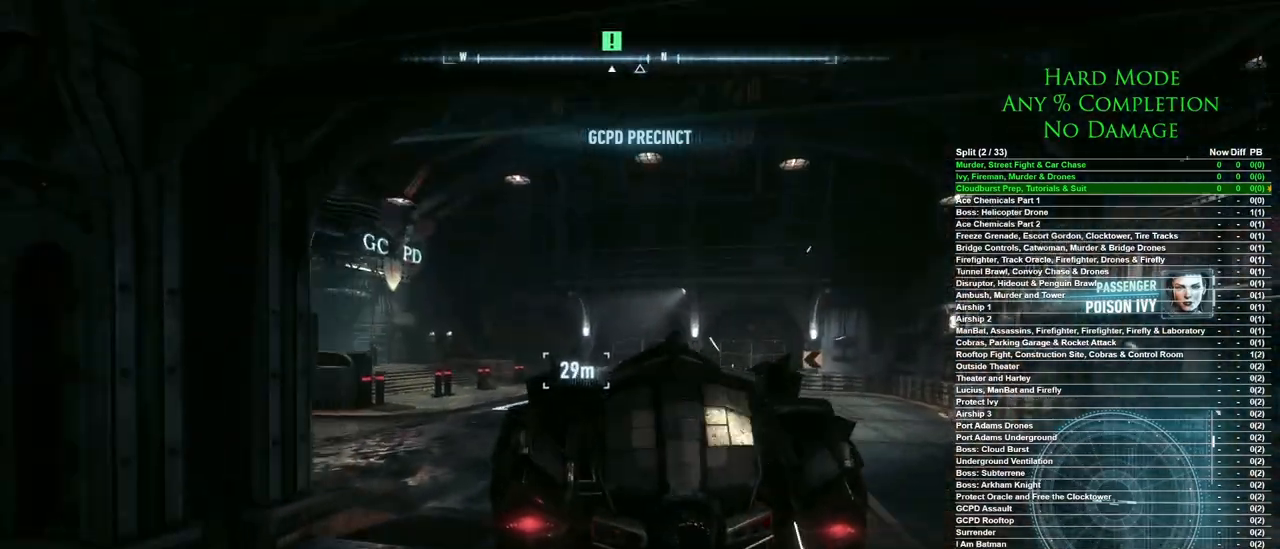
{"keys": ["a", "w"], "mouse": ["right"], "events": [[33, "a", "down"], [117, "a", "up"], [167, "mouse_right", "down"], [350, "a", "down"]]}
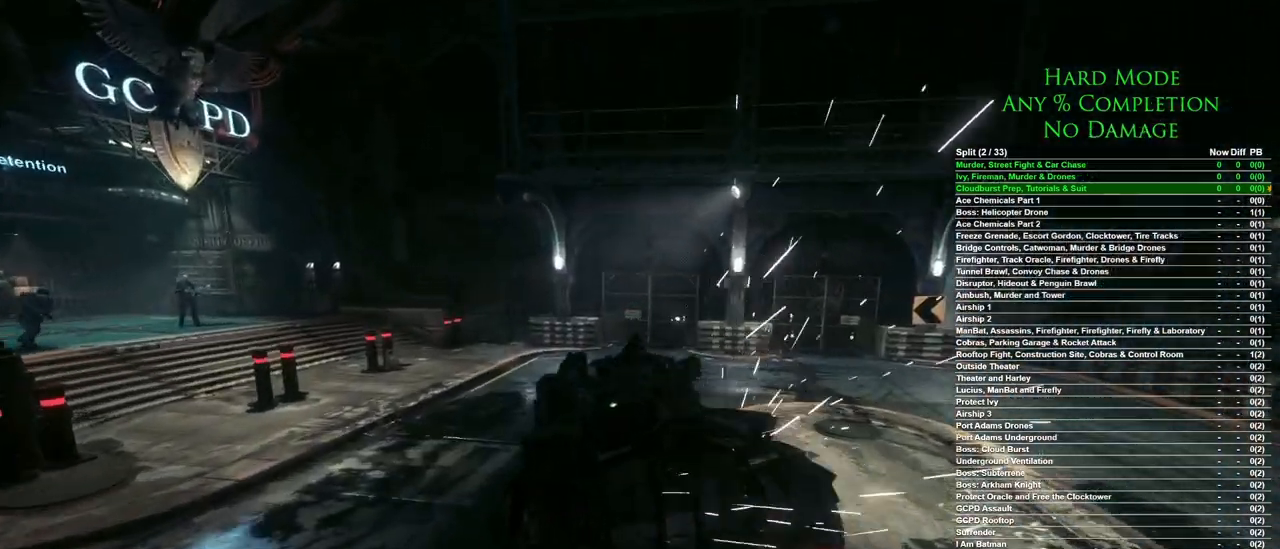
{"keys": [], "mouse": [], "events": [[33, "w", "up"], [83, "a", "up"], [367, "mouse_right", "up"]]}
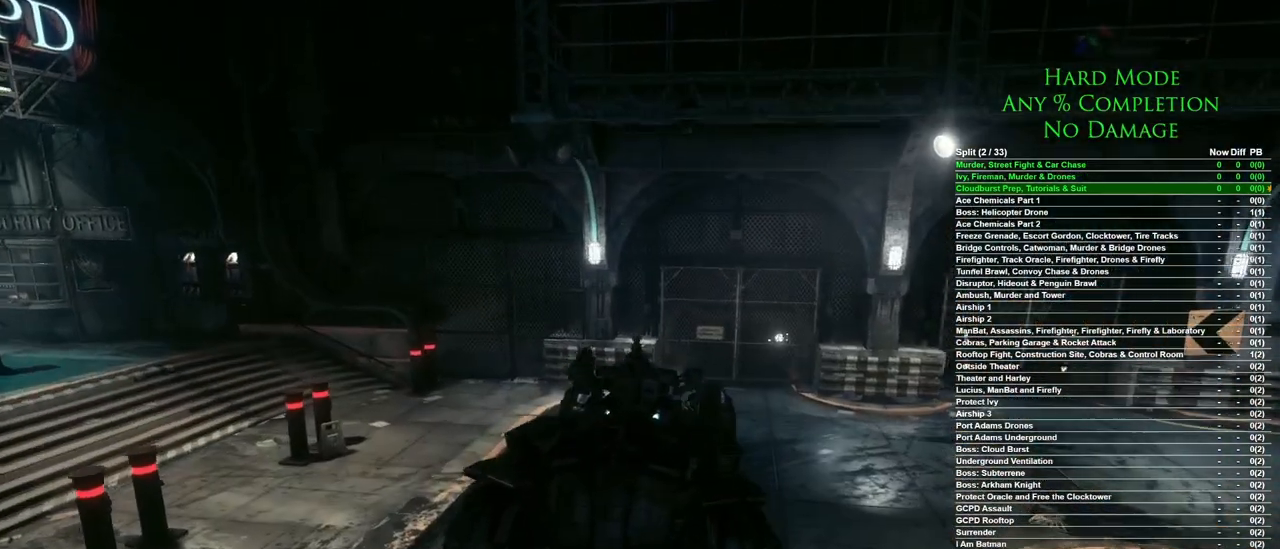
{"keys": [], "mouse": [], "events": []}
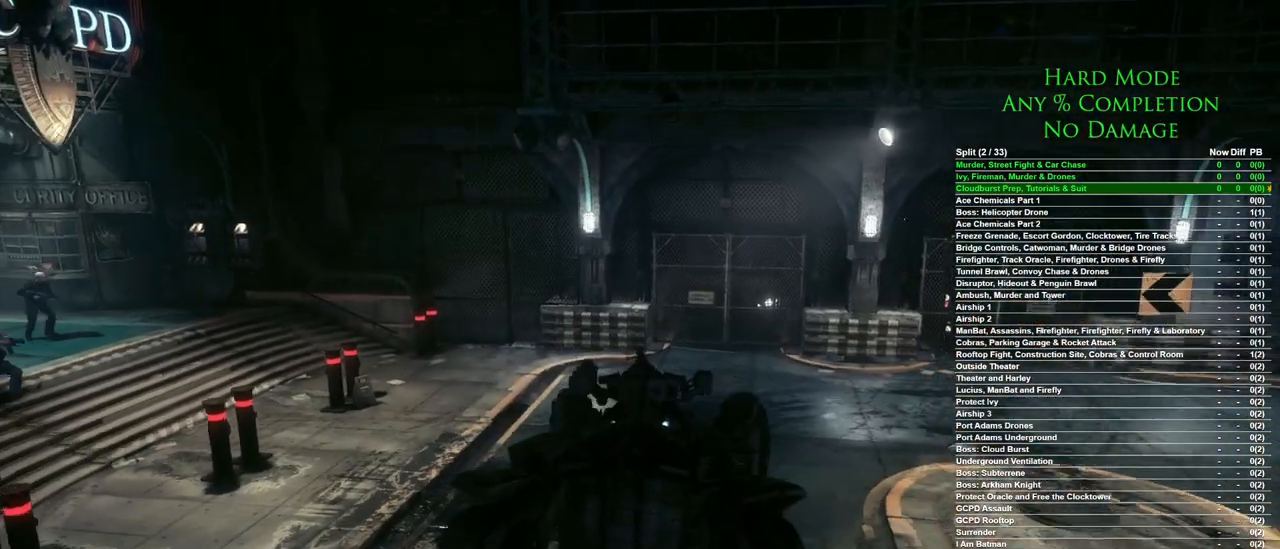
{"keys": [], "mouse": [], "events": []}
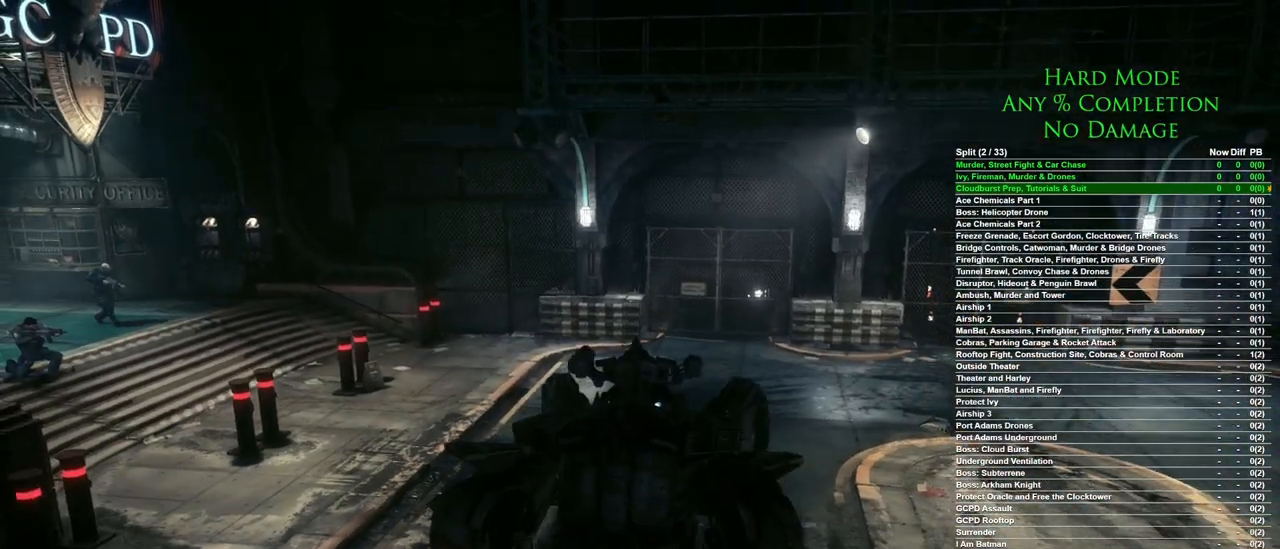
{"keys": [], "mouse": [], "events": []}
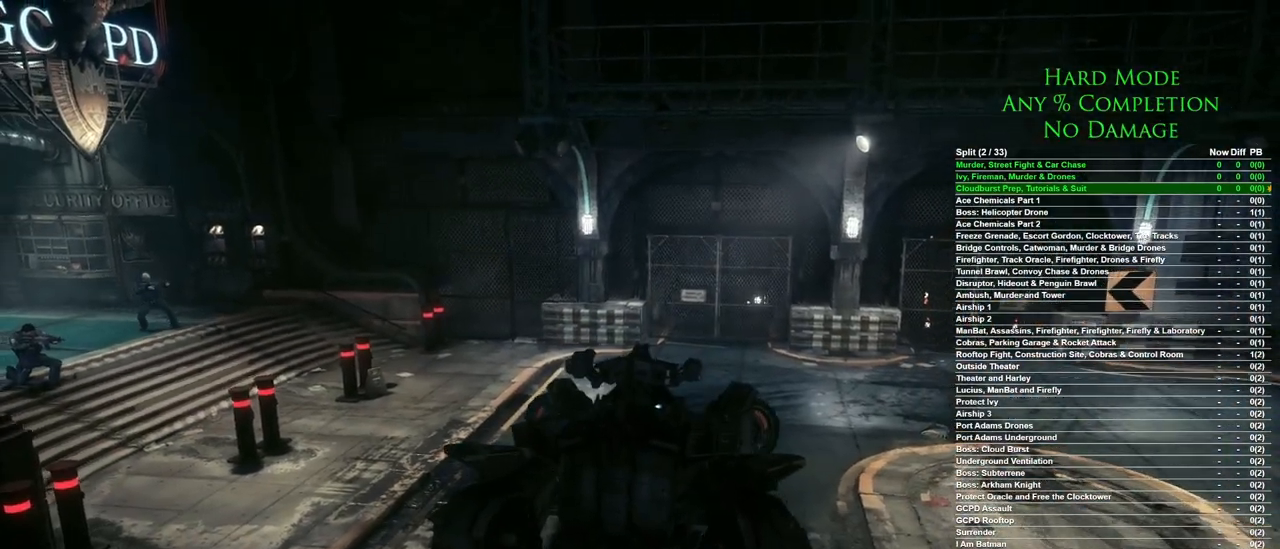
{"keys": [], "mouse": [], "events": []}
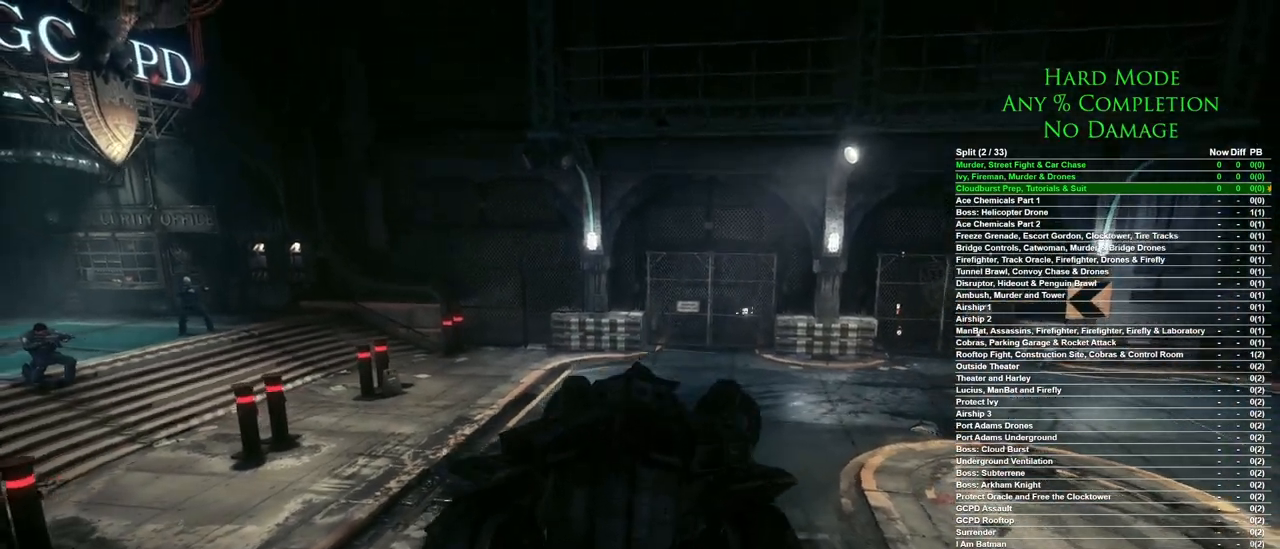
{"keys": [], "mouse": [], "events": []}
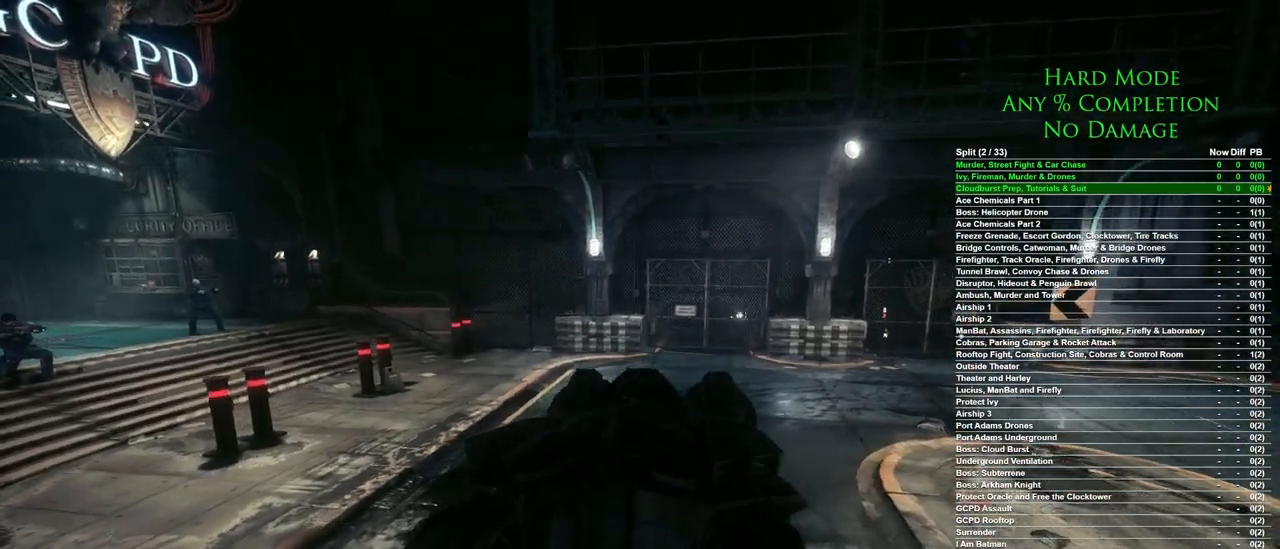
{"keys": [], "mouse": [], "events": []}